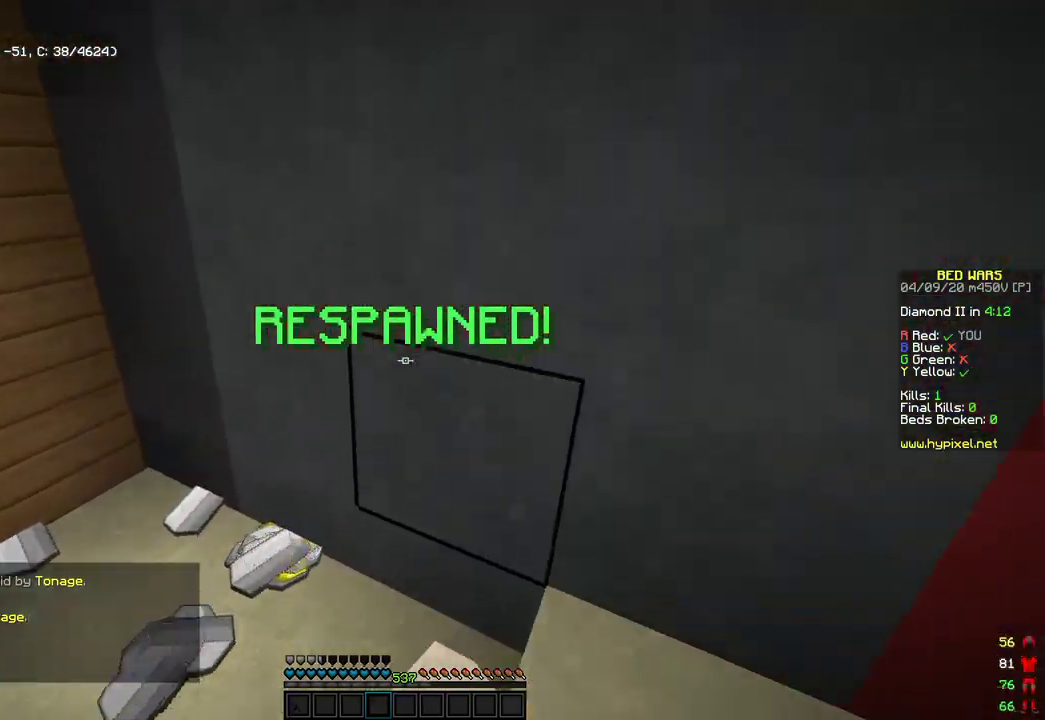
Gameplay with keyboard and mouse; each line is a JSON object with the keys and mouse buttons held at the frame after it. "events" lists presses ("down") and releases ("up") of "a", "d", "s", "space", "w", "mouse_left" and "mouse_right" between this image and that frame as [ms after this image, input, new state], when the widget could be followed in between. "mouse_left", "mouse_right" = the "left", "right" buttons of the "mouse" list. No other keys are recorded. Fast repeated clicks can show as one long hold. Mouse movement is not recorded.
{"keys": ["d", "space", "w"], "mouse": [], "events": [[273, "a", "up"], [273, "mouse_left", "up"], [324, "d", "down"], [409, "space", "down"]]}
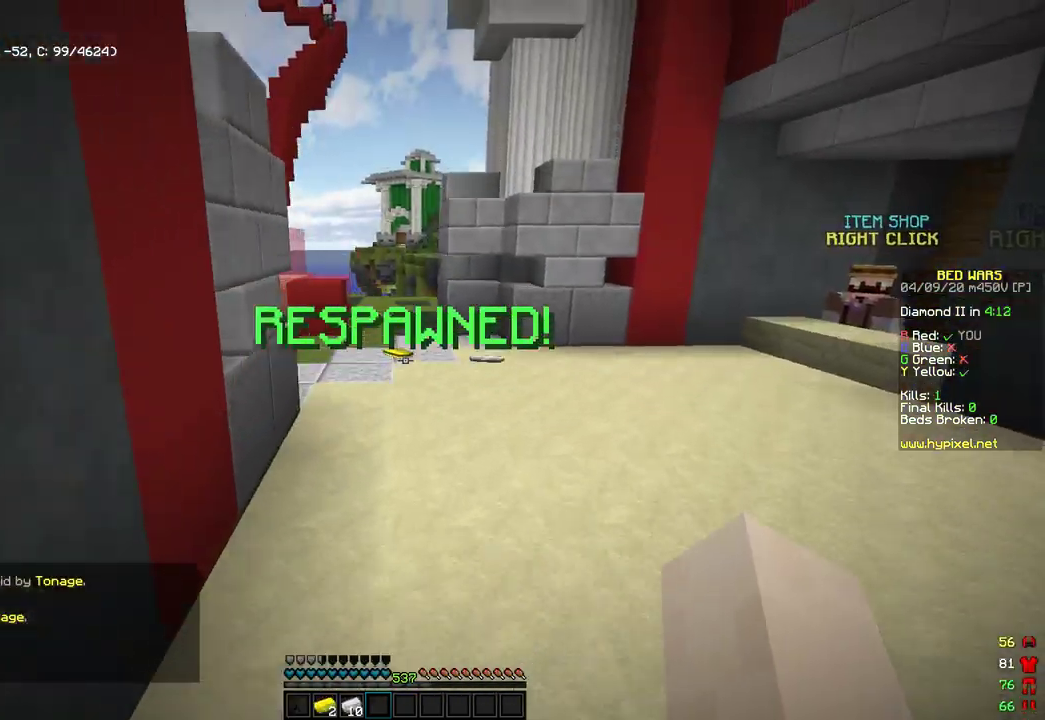
{"keys": ["space", "w"], "mouse": [], "events": [[102, "d", "up"], [204, "space", "up"], [375, "space", "down"]]}
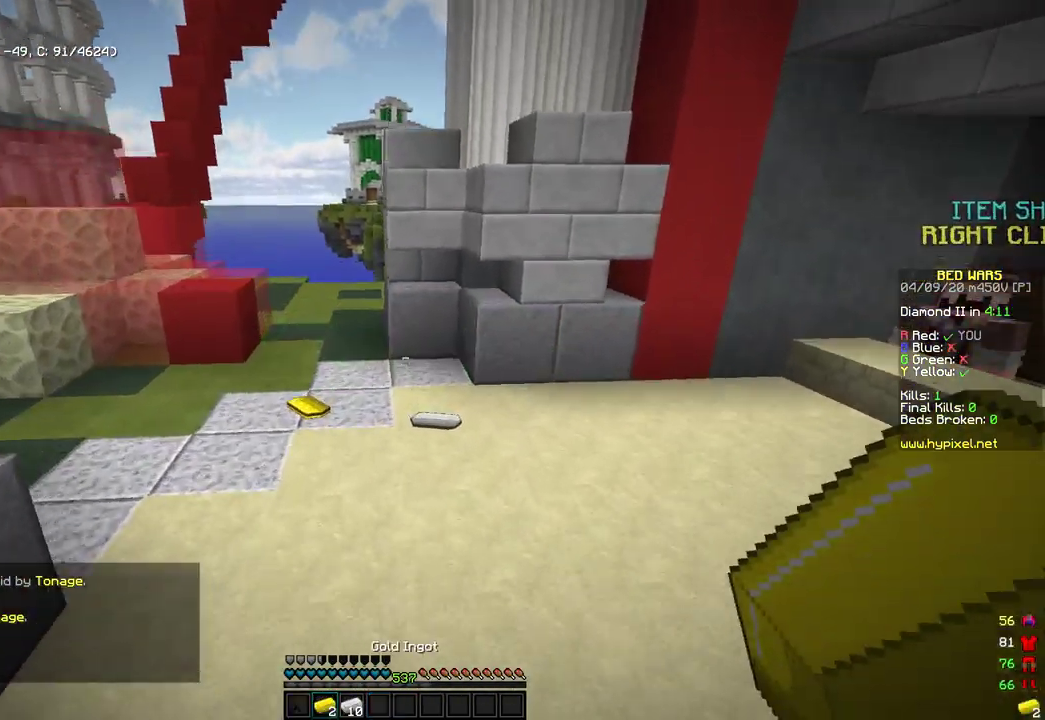
{"keys": ["a", "w"], "mouse": [], "events": [[204, "space", "up"], [374, "a", "down"]]}
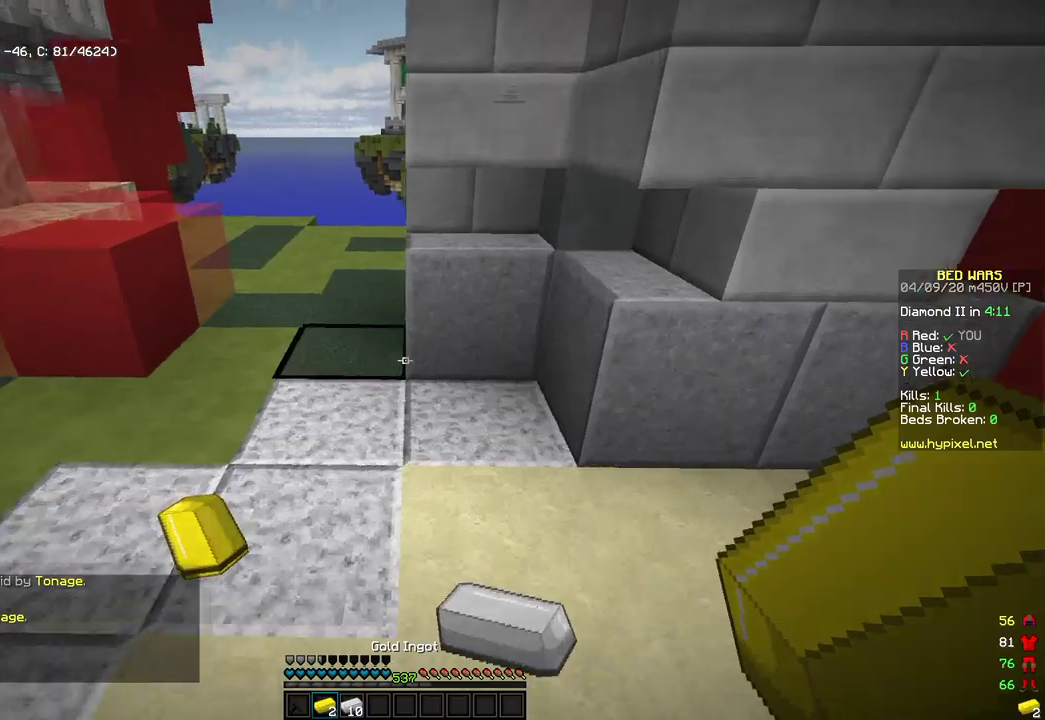
{"keys": ["w"], "mouse": [], "events": [[51, "a", "up"], [69, "d", "down"], [426, "d", "up"]]}
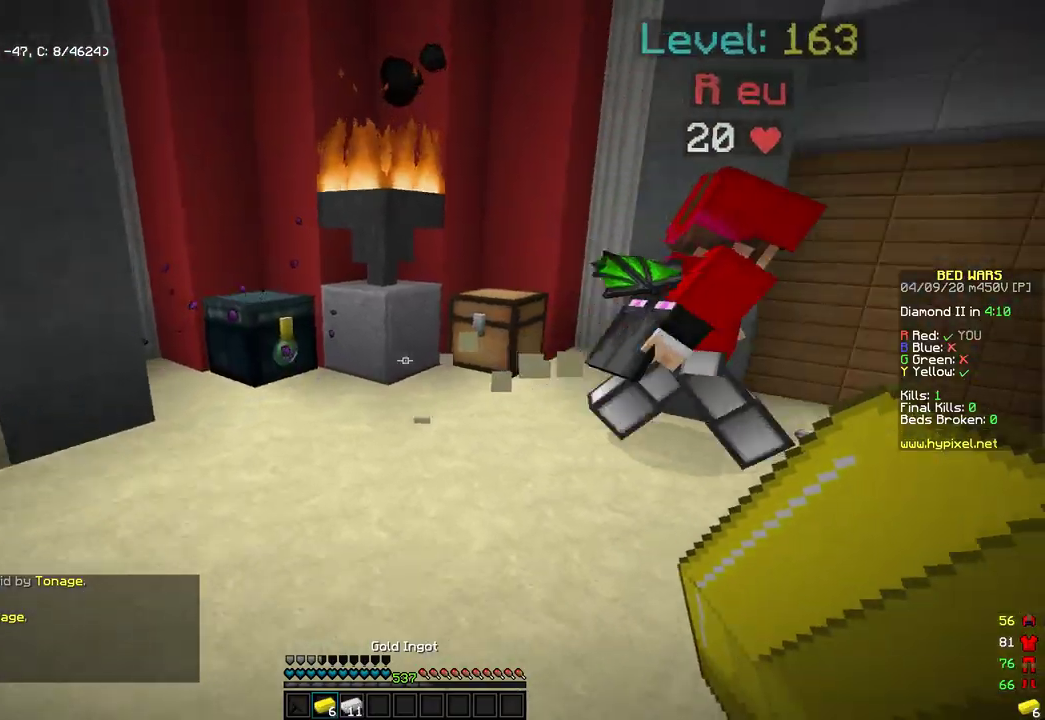
{"keys": [], "mouse": [], "events": [[290, "a", "down"], [290, "mouse_right", "down"], [341, "a", "up"], [341, "w", "up"], [358, "mouse_right", "up"]]}
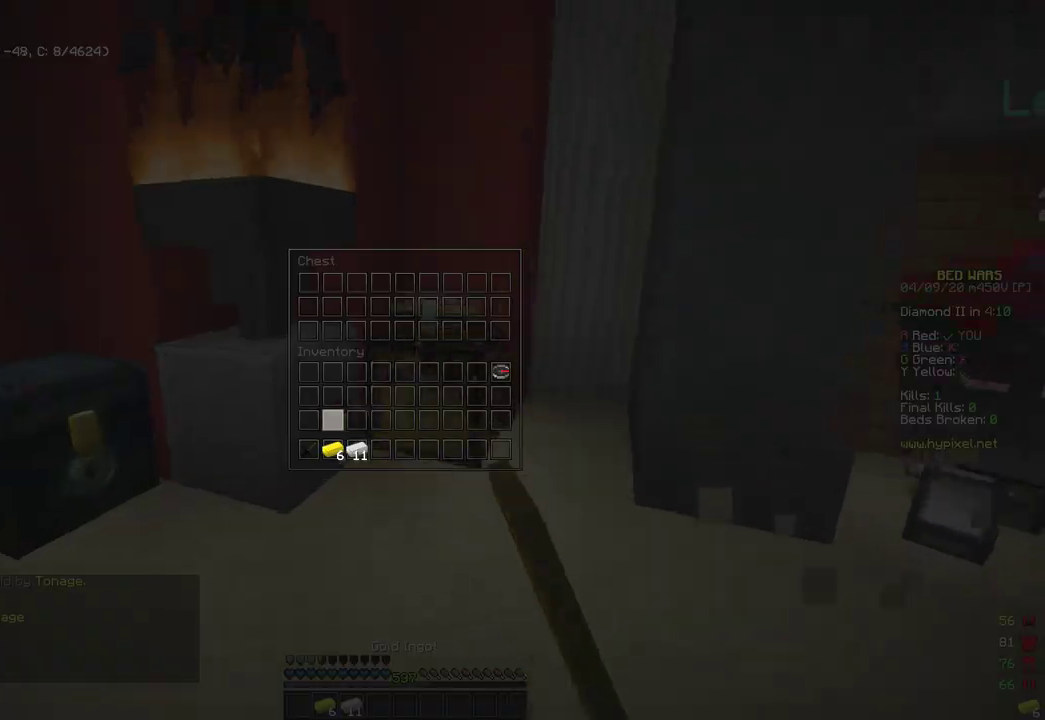
{"keys": [], "mouse": [], "events": []}
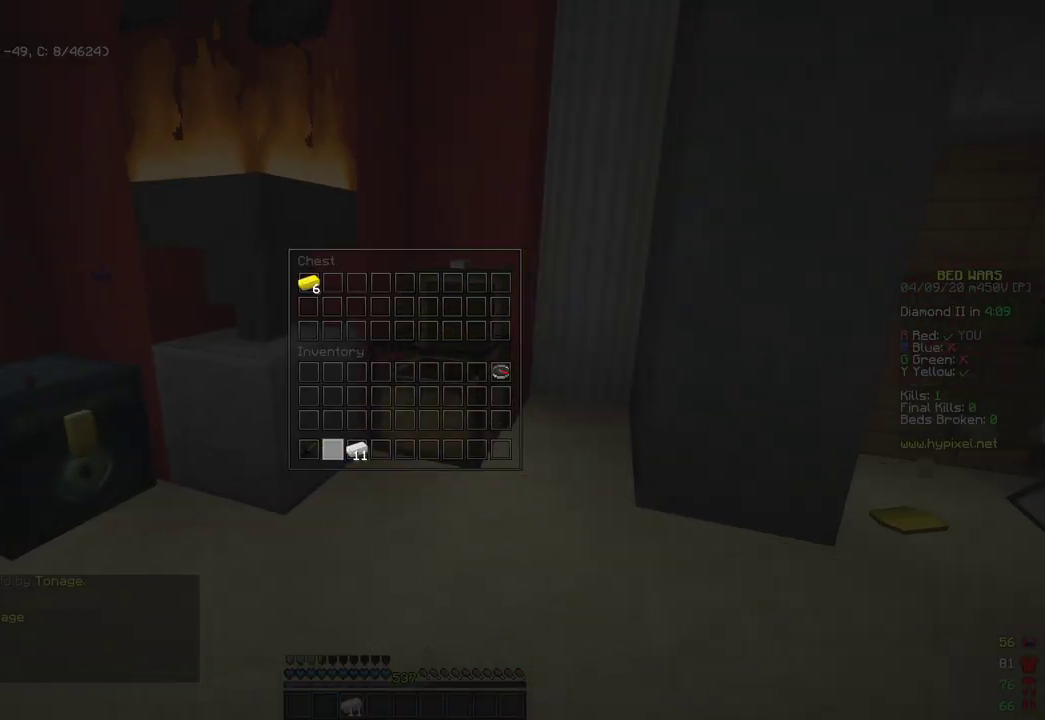
{"keys": [], "mouse": [], "events": []}
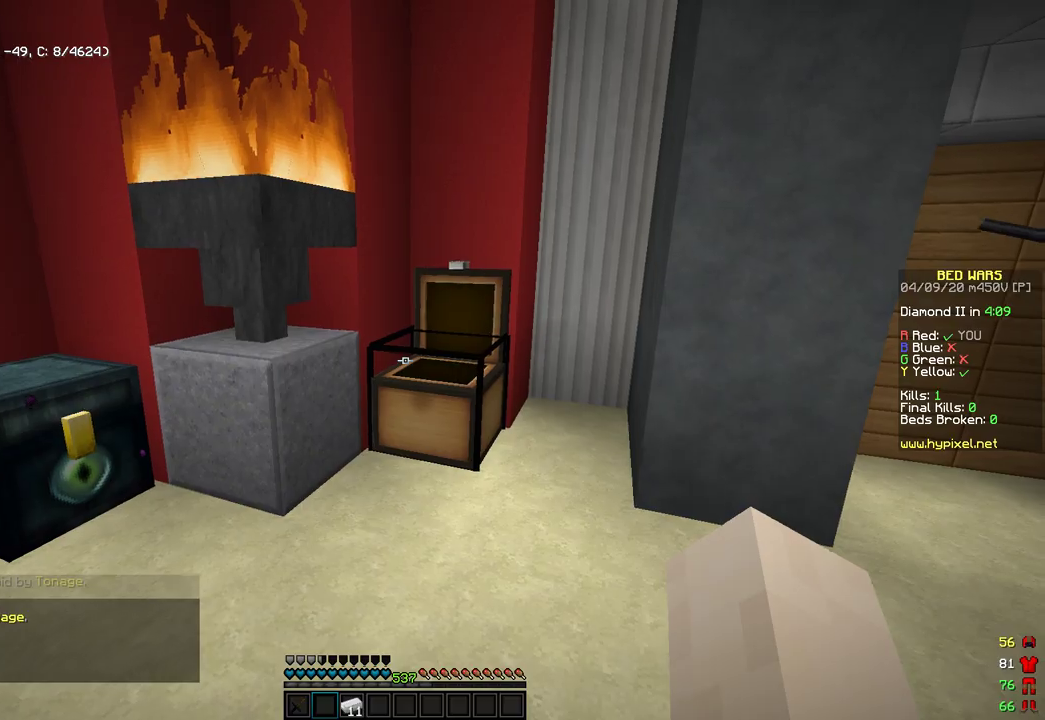
{"keys": [], "mouse": [], "events": []}
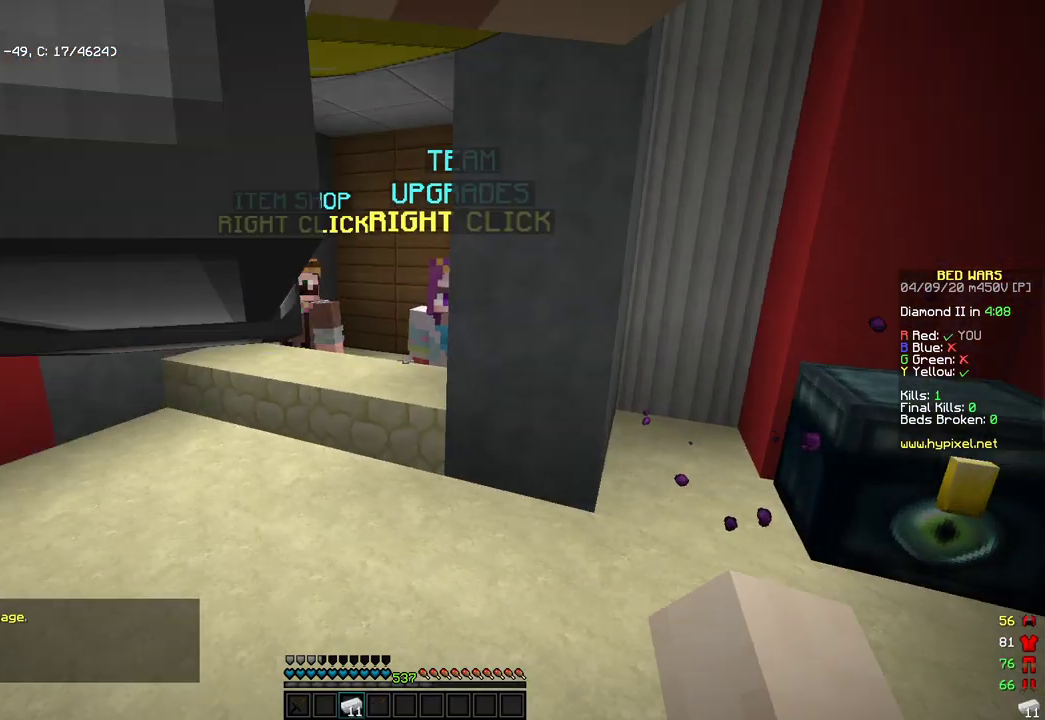
{"keys": [], "mouse": [], "events": [[34, "w", "down"], [85, "a", "down"], [426, "a", "up"], [426, "w", "up"]]}
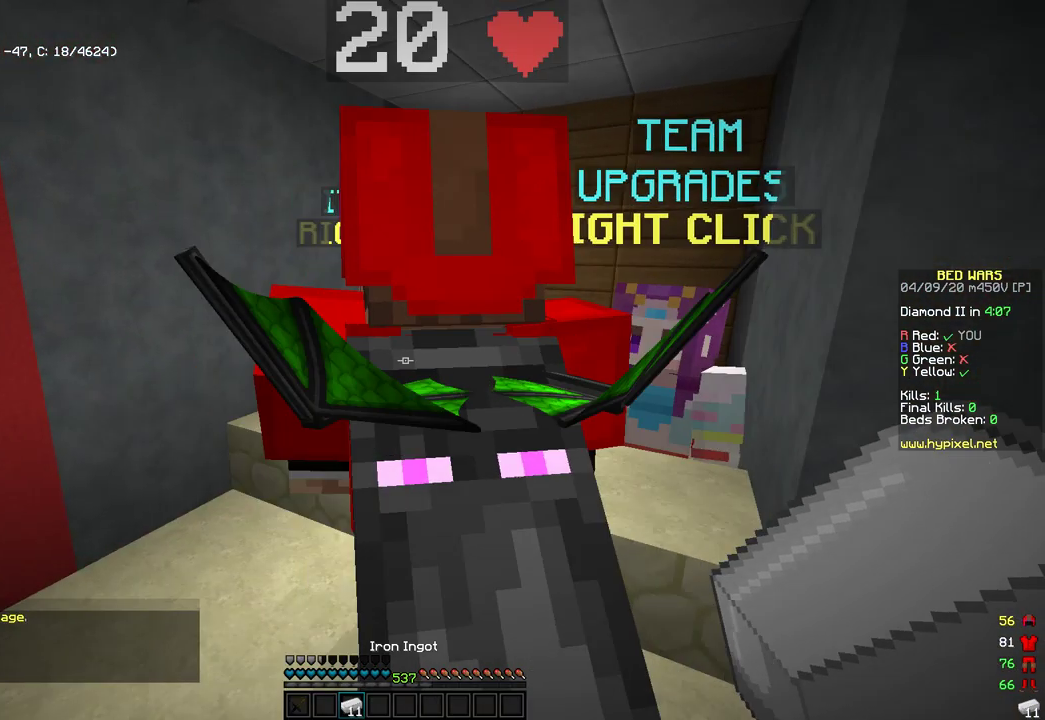
{"keys": [], "mouse": [], "events": []}
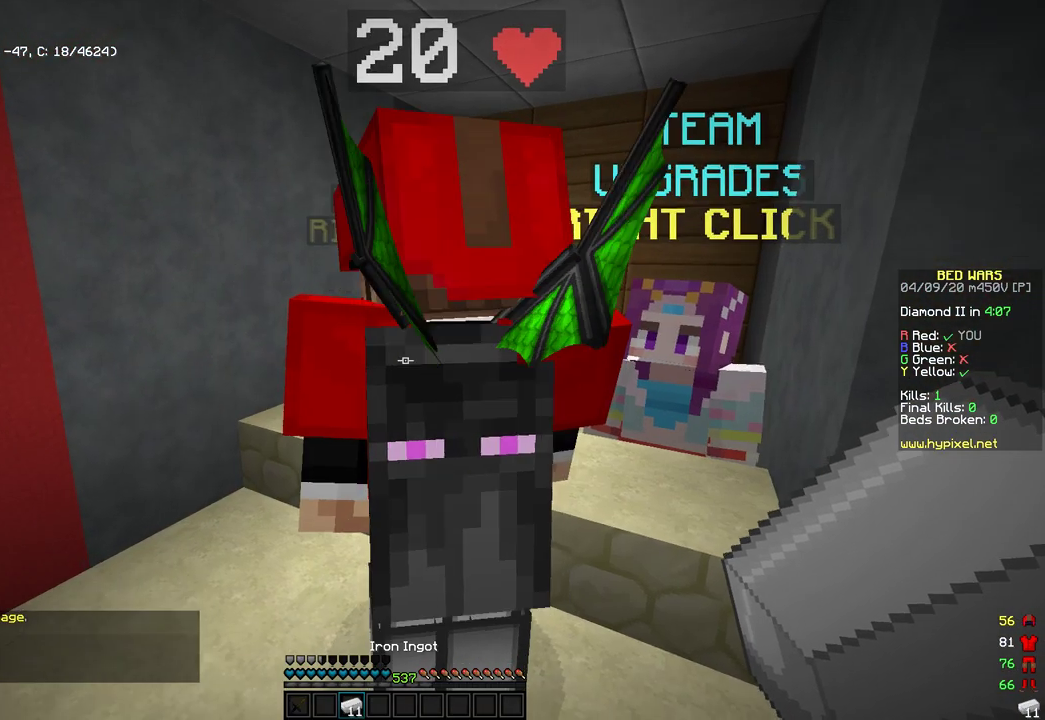
{"keys": ["a", "w"], "mouse": [], "events": [[255, "w", "down"], [340, "a", "down"]]}
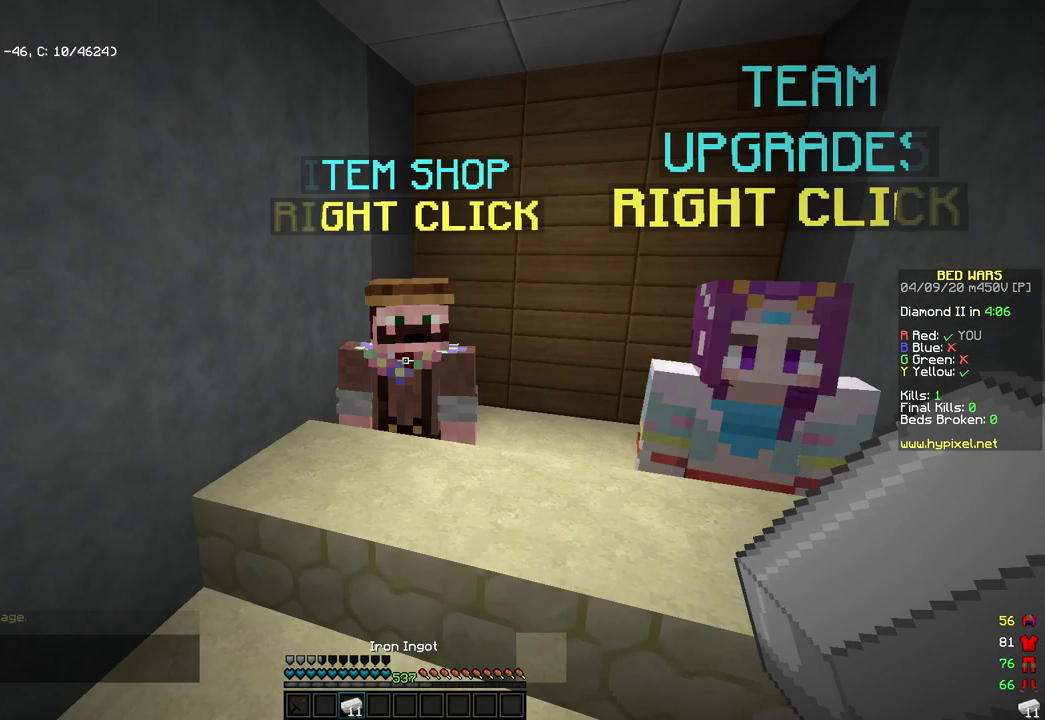
{"keys": [], "mouse": [], "events": [[85, "d", "down"], [170, "a", "up"], [170, "mouse_left", "down"], [170, "mouse_right", "down"], [205, "d", "up"], [256, "mouse_left", "up"], [256, "mouse_right", "up"], [256, "w", "up"]]}
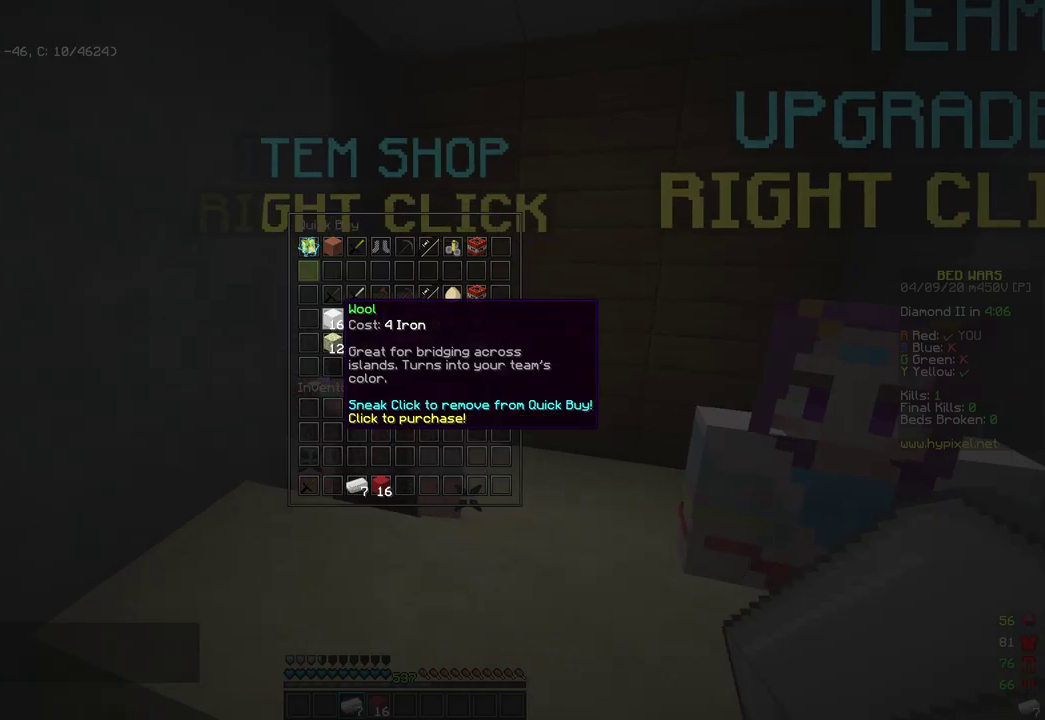
{"keys": ["a", "w"], "mouse": [], "events": [[409, "w", "down"], [443, "a", "down"]]}
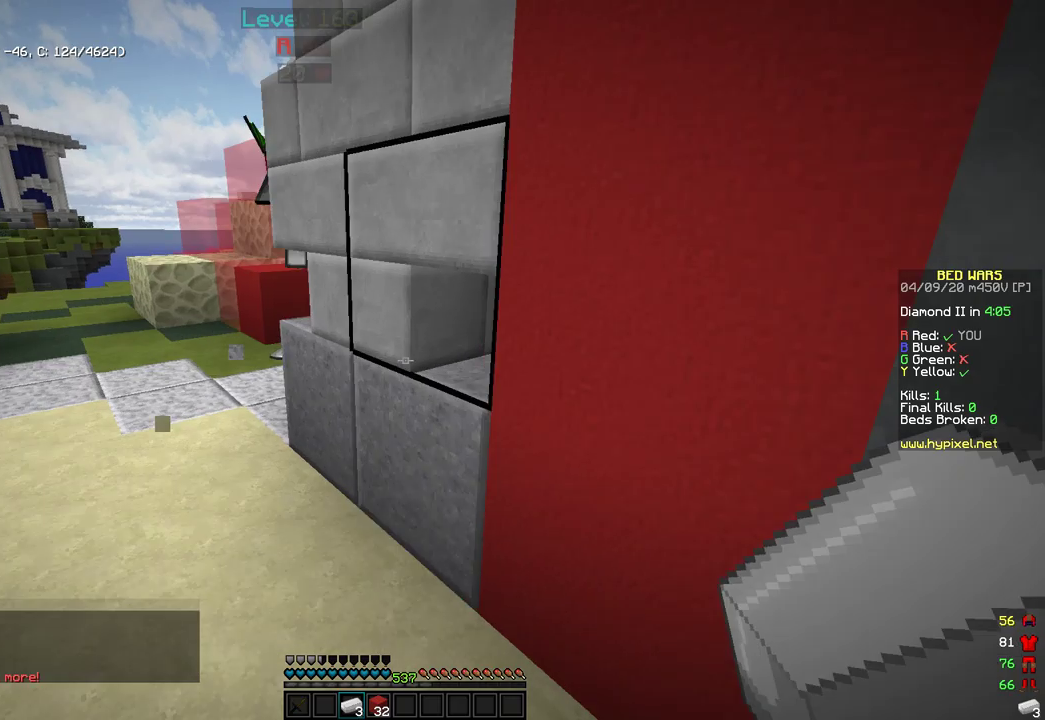
{"keys": ["w"], "mouse": [], "events": [[119, "a", "up"]]}
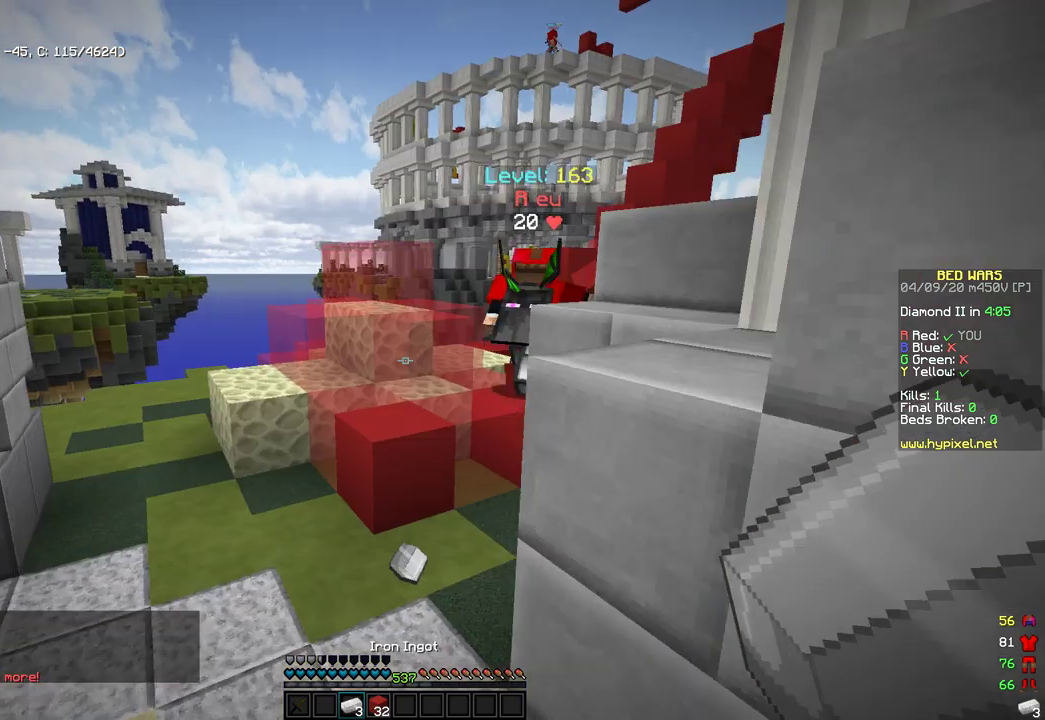
{"keys": ["space", "w"], "mouse": [], "events": [[103, "mouse_left", "down"], [103, "mouse_right", "down"], [171, "mouse_right", "up"], [188, "mouse_left", "up"], [392, "space", "down"]]}
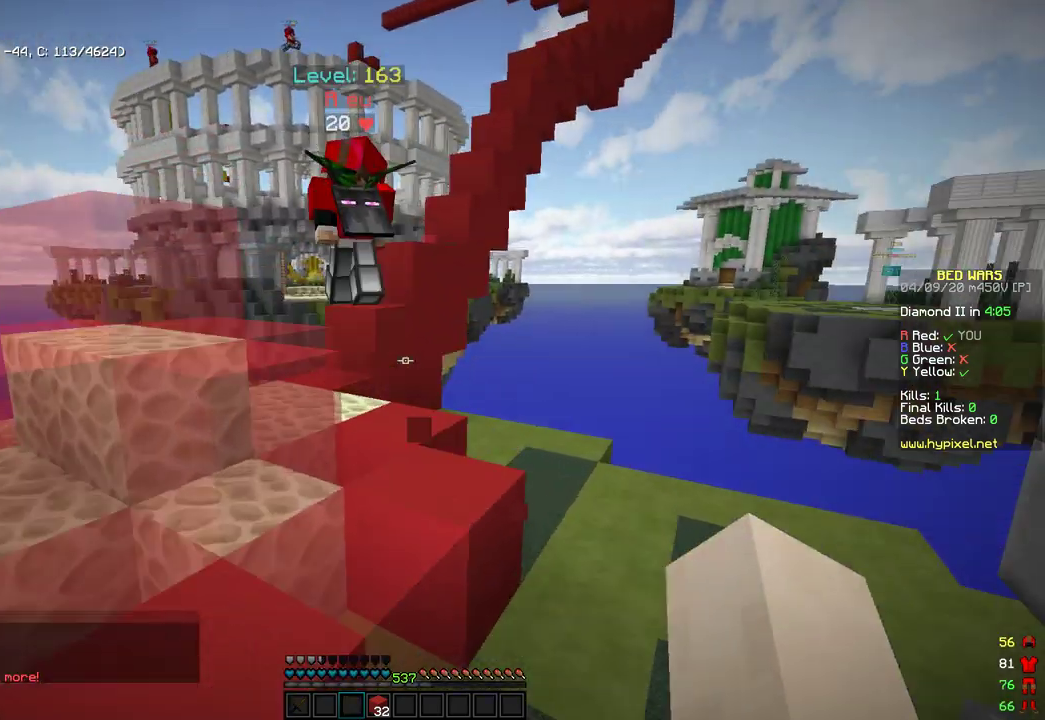
{"keys": ["w"], "mouse": [], "events": [[34, "d", "down"], [153, "space", "up"], [273, "d", "up"]]}
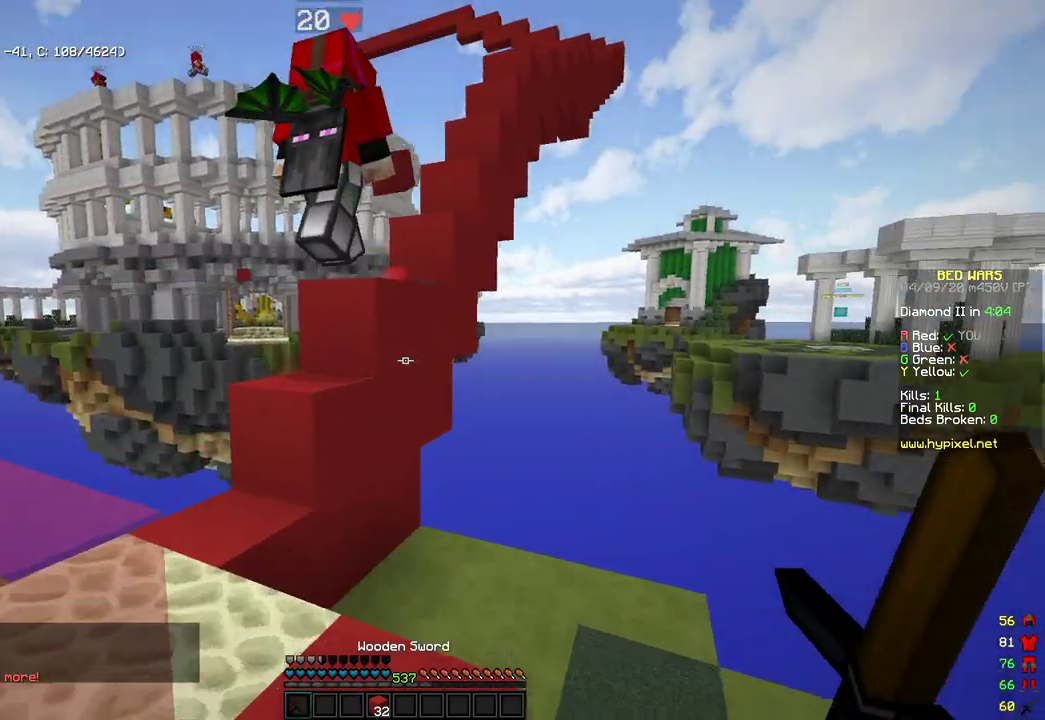
{"keys": ["a", "space", "w"], "mouse": ["left"], "events": [[204, "a", "down"], [204, "mouse_left", "down"], [323, "space", "down"], [340, "mouse_left", "up"], [443, "mouse_left", "down"]]}
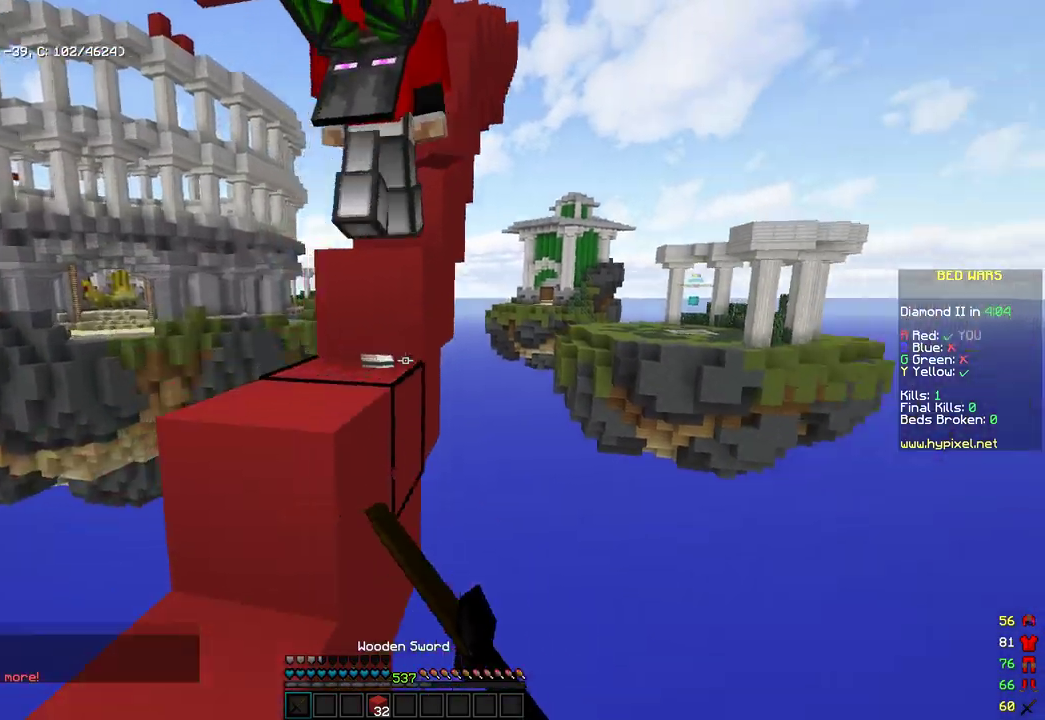
{"keys": ["d", "w"], "mouse": ["left"], "events": [[17, "mouse_left", "up"], [119, "space", "up"], [170, "a", "up"], [255, "mouse_left", "down"], [306, "space", "down"], [357, "d", "down"], [442, "space", "up"]]}
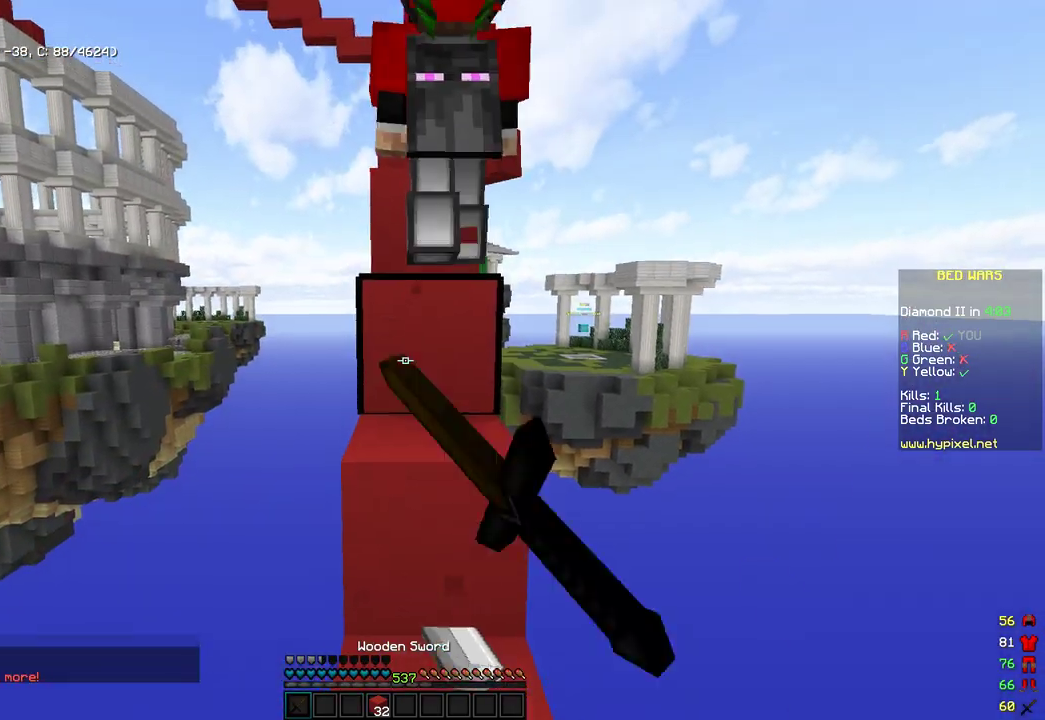
{"keys": ["w"], "mouse": [], "events": [[102, "d", "up"], [119, "mouse_left", "up"], [137, "space", "down"], [239, "mouse_left", "down"], [392, "space", "up"], [477, "mouse_left", "up"]]}
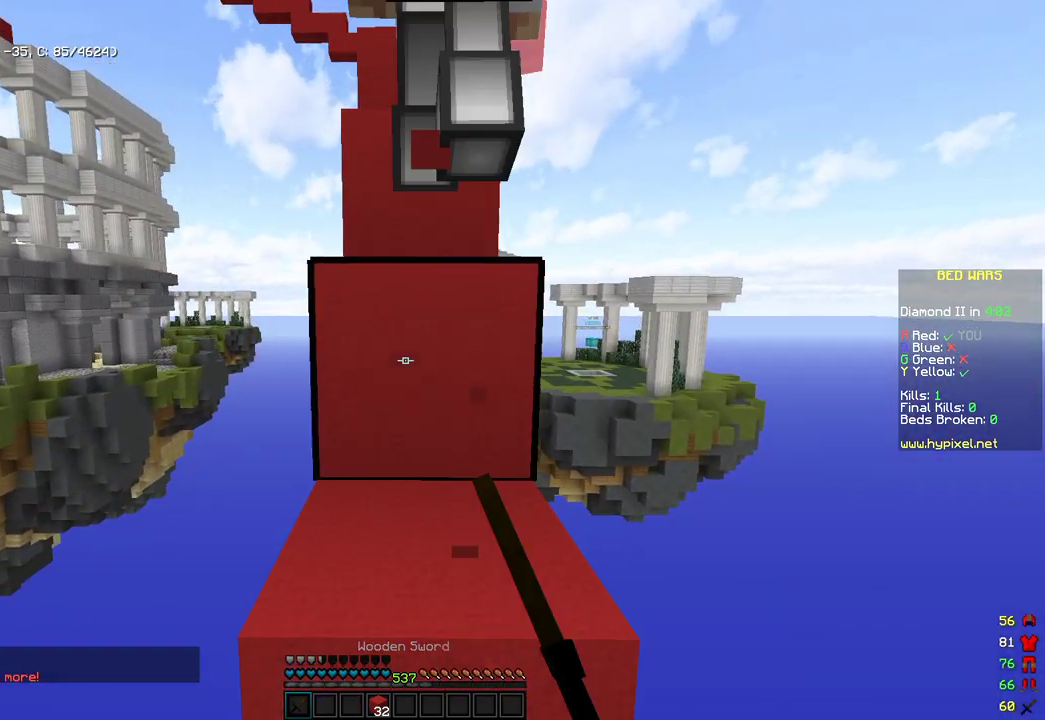
{"keys": ["w"], "mouse": [], "events": [[102, "space", "down"], [358, "space", "up"]]}
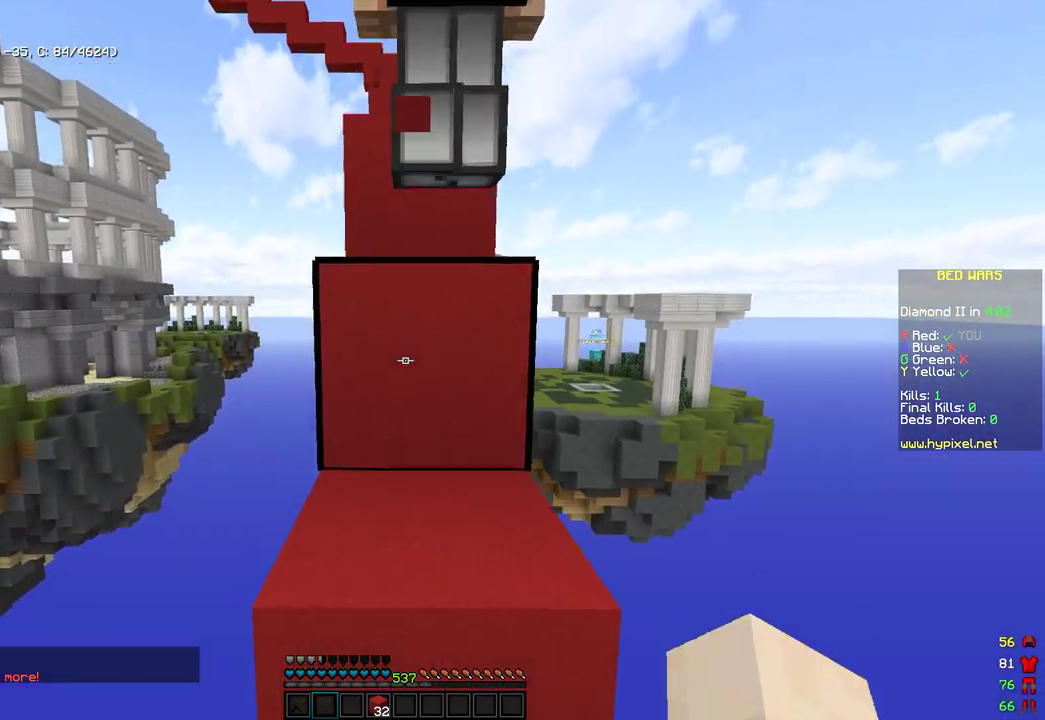
{"keys": ["w"], "mouse": ["left"], "events": [[34, "space", "down"], [272, "mouse_left", "down"], [340, "mouse_left", "up"], [340, "space", "up"], [476, "mouse_left", "down"]]}
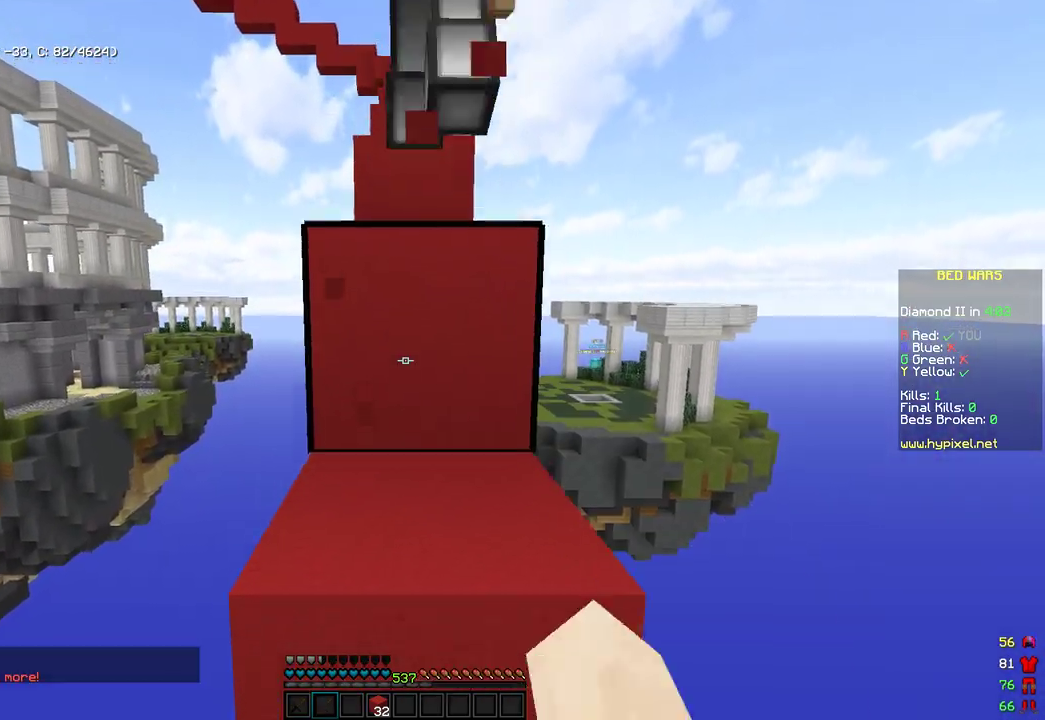
{"keys": ["space", "w"], "mouse": [], "events": [[34, "space", "down"], [68, "mouse_left", "up"], [136, "mouse_left", "down"], [204, "mouse_left", "up"], [306, "space", "up"], [323, "mouse_left", "down"], [425, "mouse_left", "up"], [493, "space", "down"]]}
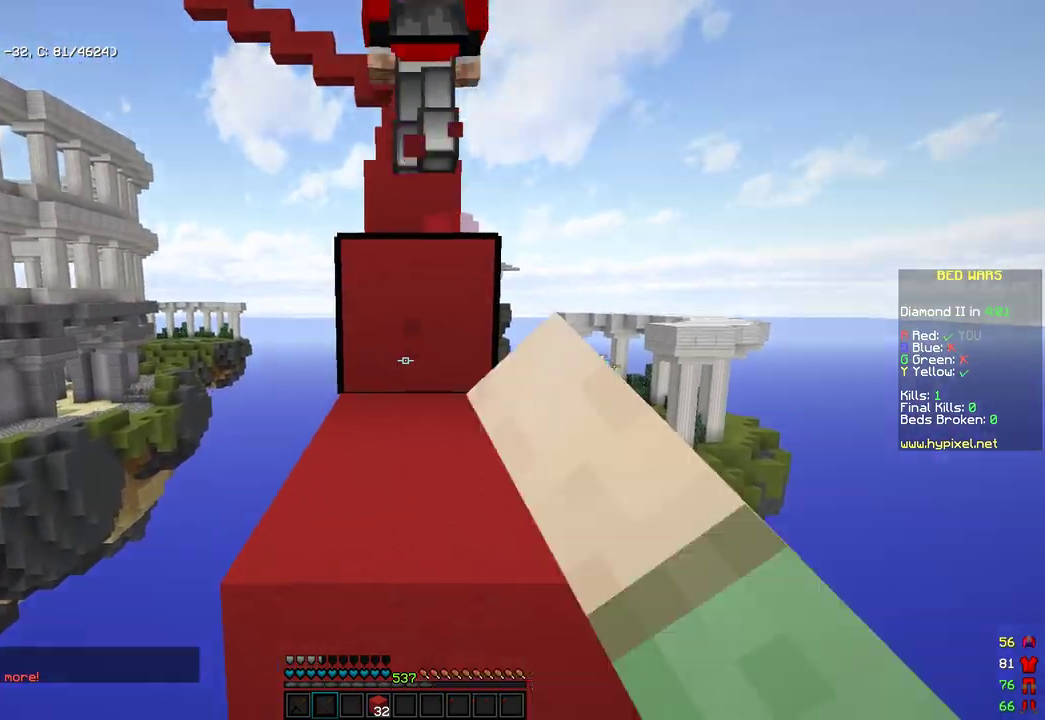
{"keys": ["space", "w"], "mouse": ["left"], "events": [[51, "mouse_left", "down"], [119, "mouse_left", "up"], [239, "mouse_left", "down"], [307, "space", "up"], [443, "space", "down"]]}
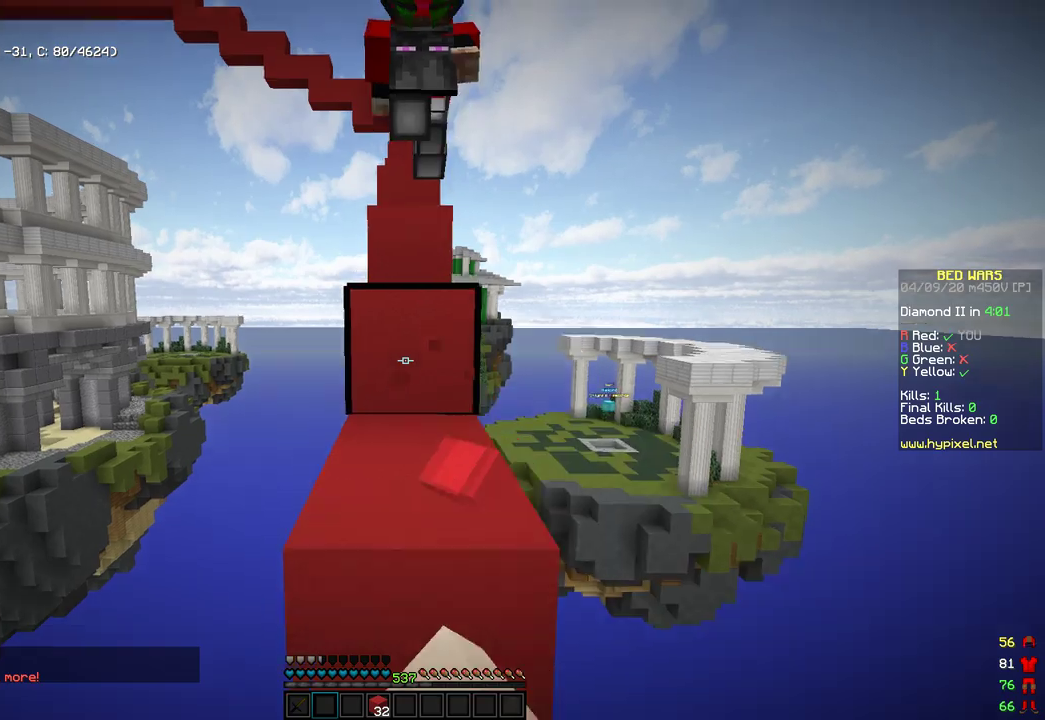
{"keys": ["space", "w"], "mouse": [], "events": [[204, "space", "up"], [357, "mouse_left", "up"], [375, "space", "down"]]}
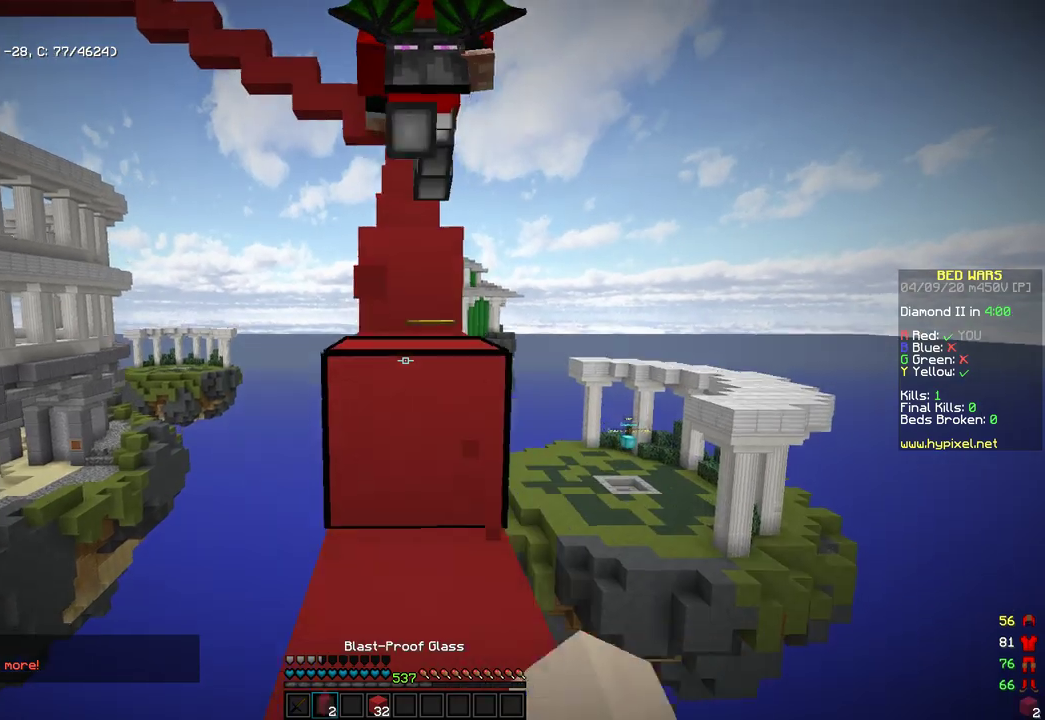
{"keys": ["space", "w"], "mouse": ["left"], "events": [[68, "mouse_left", "down"], [68, "space", "up"], [153, "mouse_left", "up"], [289, "space", "down"], [391, "mouse_left", "down"]]}
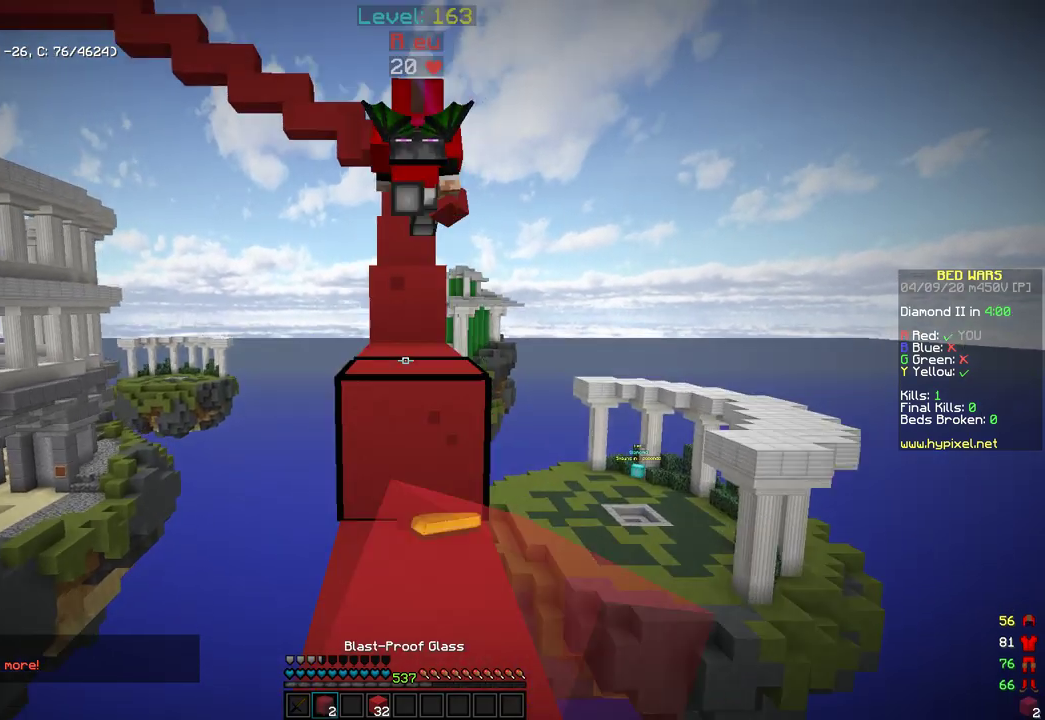
{"keys": ["w"], "mouse": ["left"], "events": [[34, "mouse_left", "up"], [68, "space", "up"], [154, "mouse_left", "down"], [222, "mouse_left", "up"], [290, "space", "down"], [443, "mouse_left", "down"], [511, "space", "up"]]}
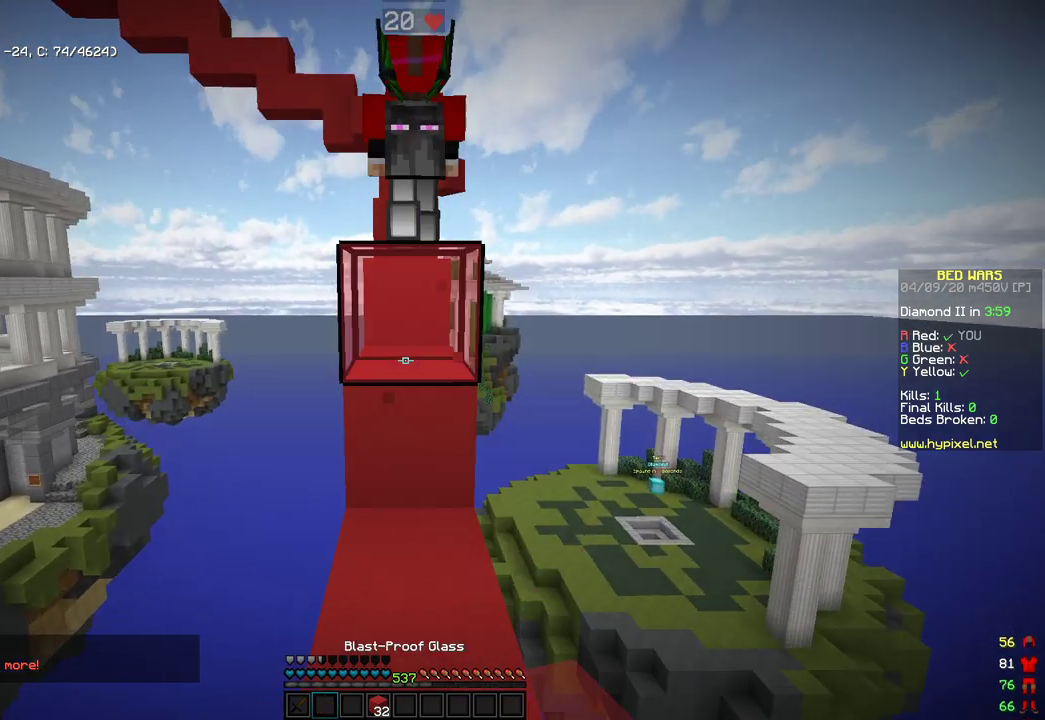
{"keys": ["w"], "mouse": [], "events": [[68, "mouse_left", "up"], [238, "mouse_left", "down"], [238, "space", "down"], [324, "mouse_left", "up"], [494, "space", "up"]]}
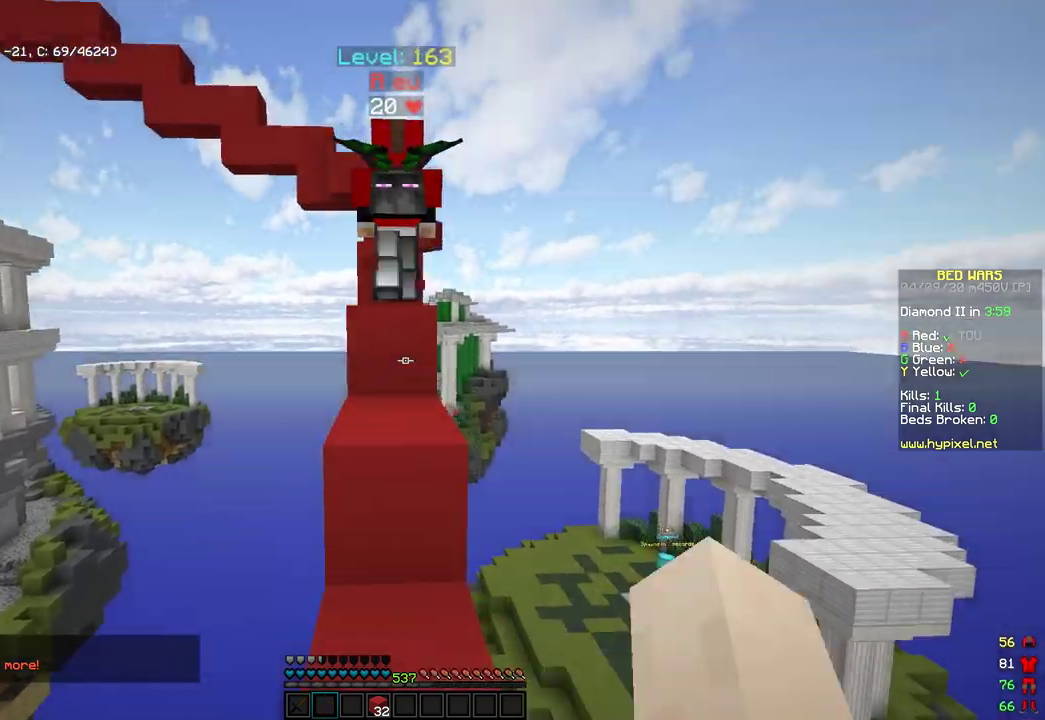
{"keys": ["space", "w"], "mouse": [], "events": [[238, "space", "down"]]}
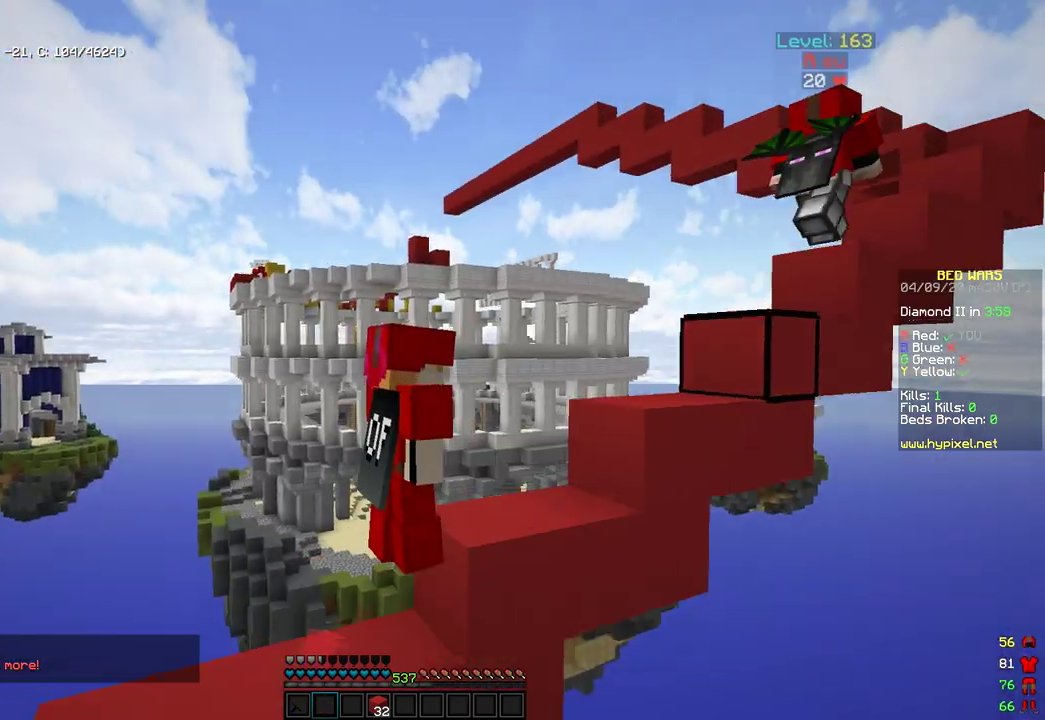
{"keys": ["w"], "mouse": [], "events": [[68, "space", "up"], [255, "space", "down"], [442, "space", "up"]]}
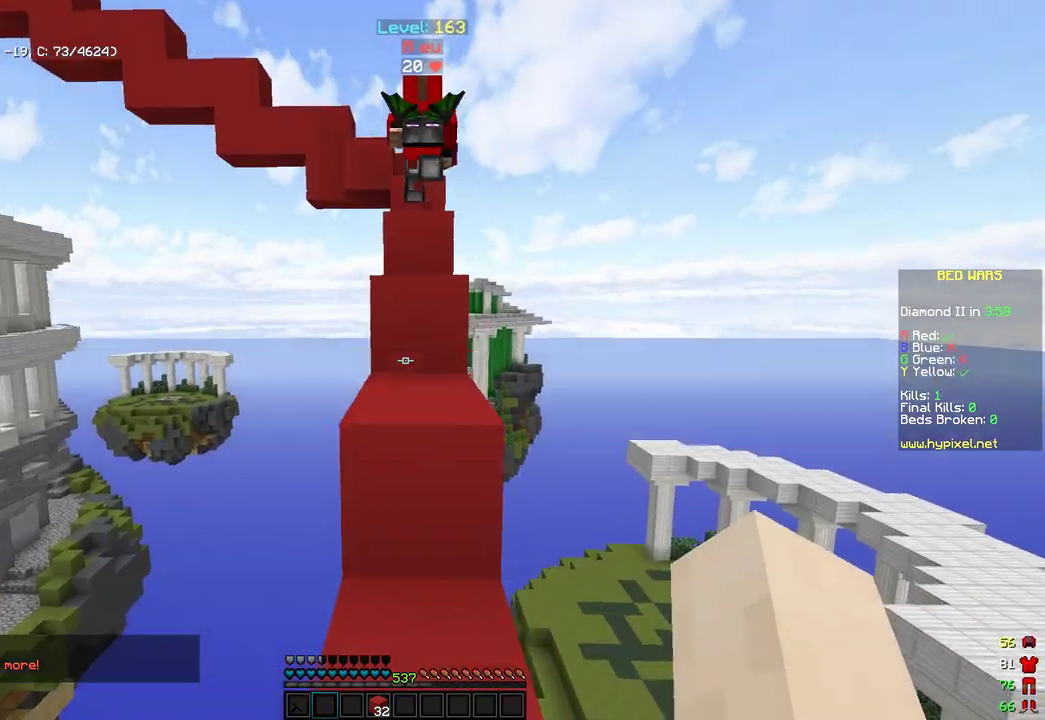
{"keys": ["w"], "mouse": [], "events": [[34, "mouse_left", "down"], [171, "mouse_left", "up"], [188, "space", "down"], [443, "space", "up"]]}
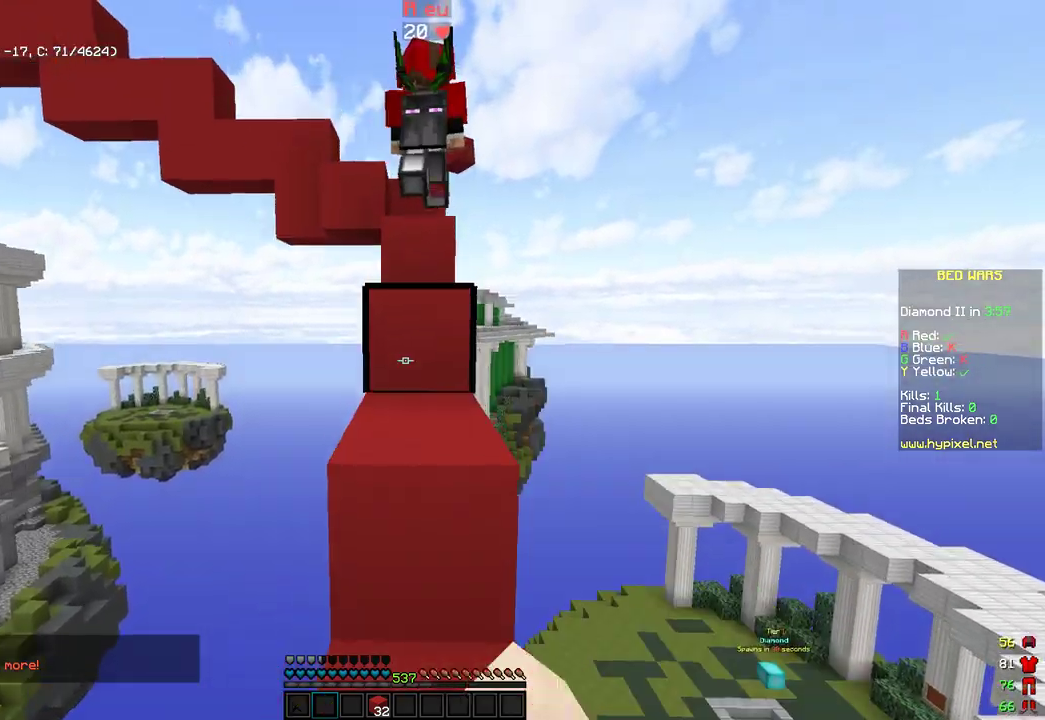
{"keys": ["w"], "mouse": ["left"], "events": [[187, "space", "down"], [358, "space", "up"], [494, "mouse_left", "down"]]}